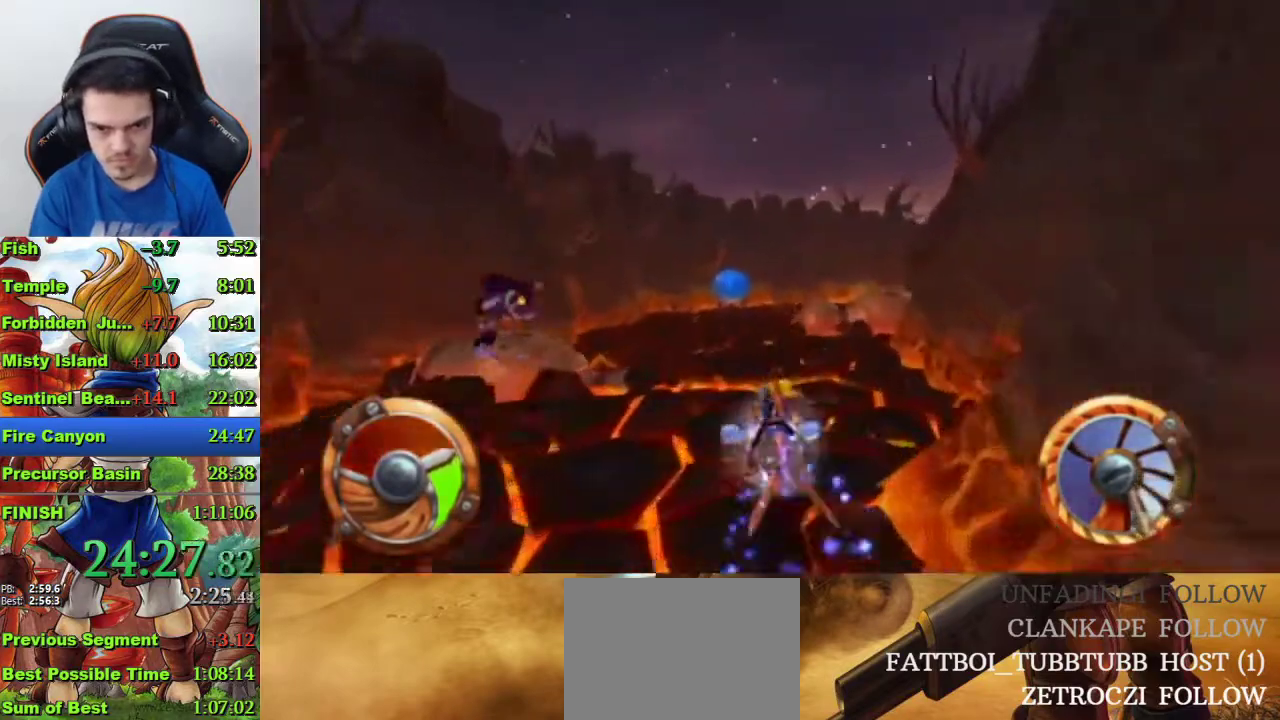
Gameplay with a controller (PlayStation layout); each line is a JSON object with the inputs held at the frame after it. "events" lists button and stick changes between this image and that frame as [ms after this image, input, new state], when the widget could be followed in between.
{"buttons": ["CROSS"], "left_stick": "right", "right_stick": "center", "events": [[300, "R1", "down"], [367, "left_stick", "right"], [433, "R1", "up"]]}
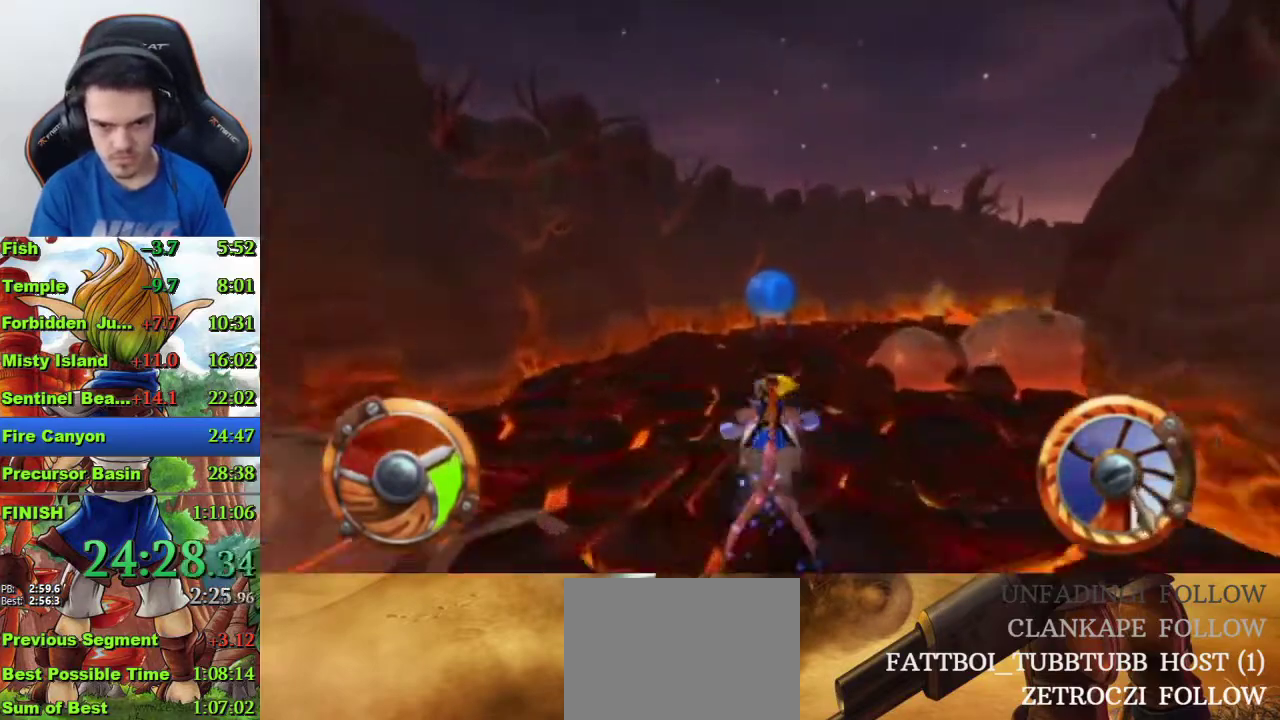
{"buttons": ["CROSS"], "left_stick": "right", "right_stick": "center", "events": []}
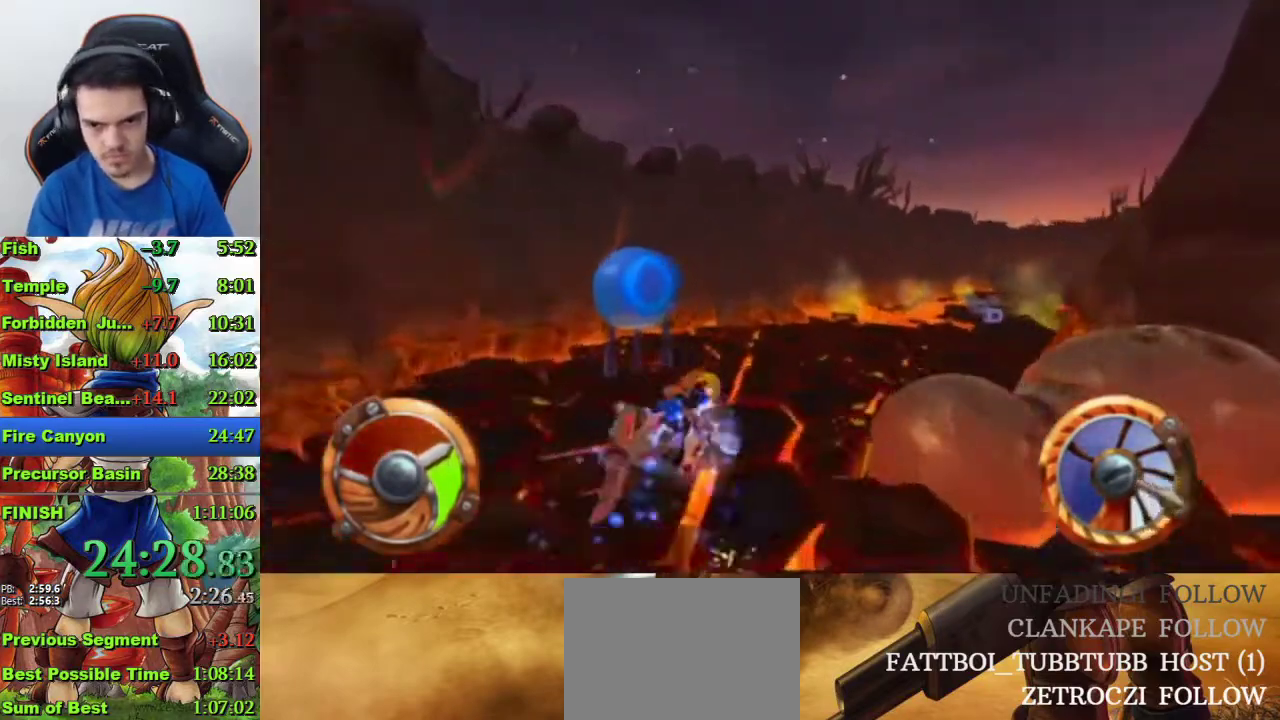
{"buttons": ["CROSS"], "left_stick": "center", "right_stick": "center", "events": [[67, "left_stick", "center"]]}
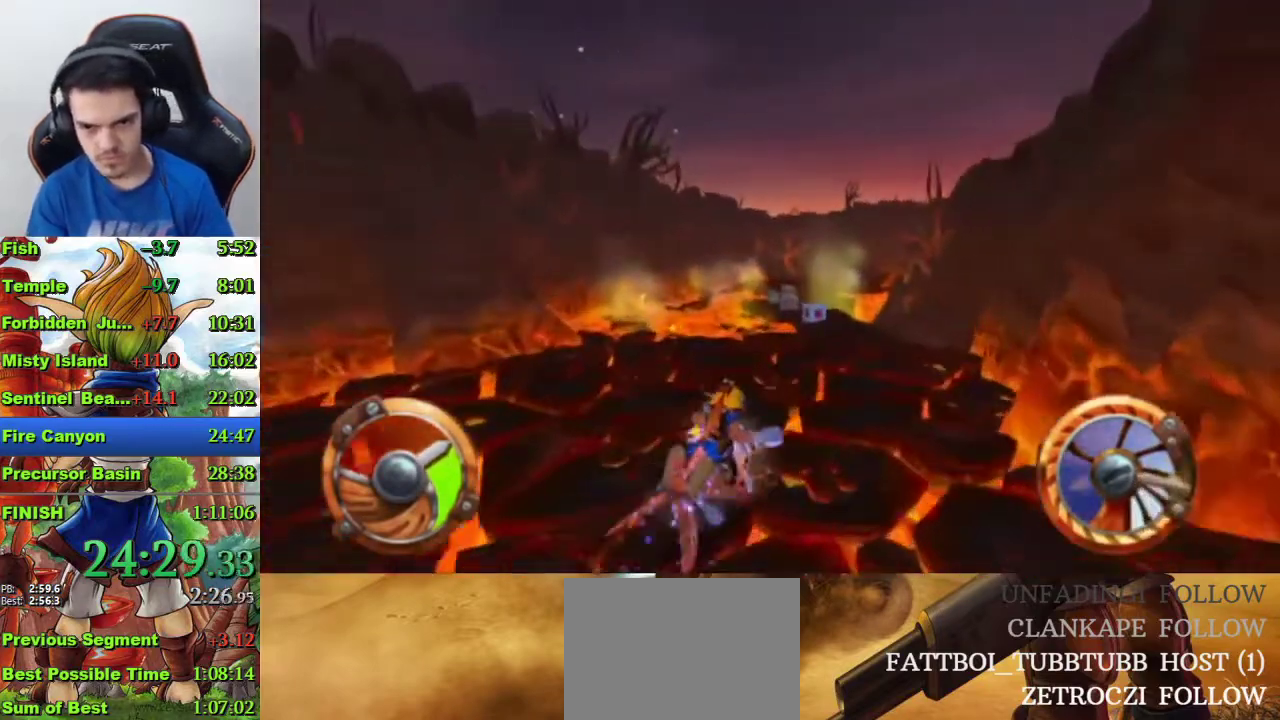
{"buttons": ["CROSS"], "left_stick": "center", "right_stick": "center", "events": [[233, "left_stick", "left"], [400, "left_stick", "center"]]}
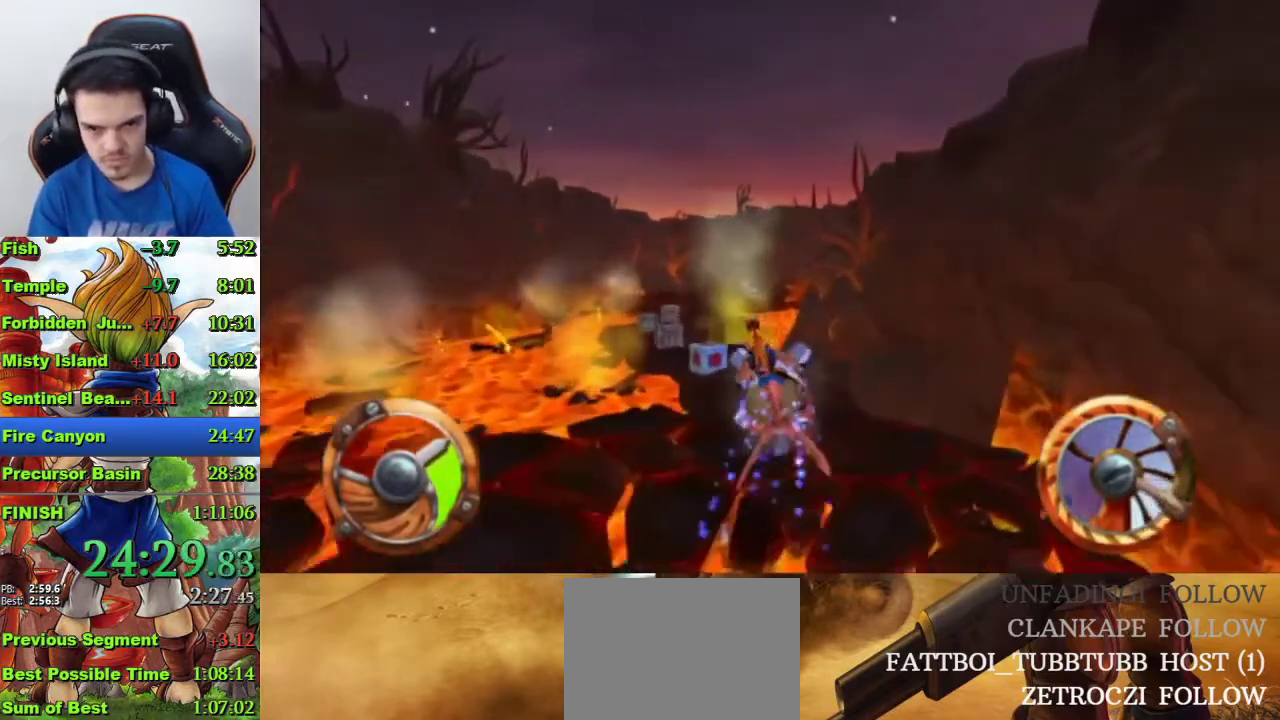
{"buttons": ["CROSS"], "left_stick": "center", "right_stick": "center", "events": []}
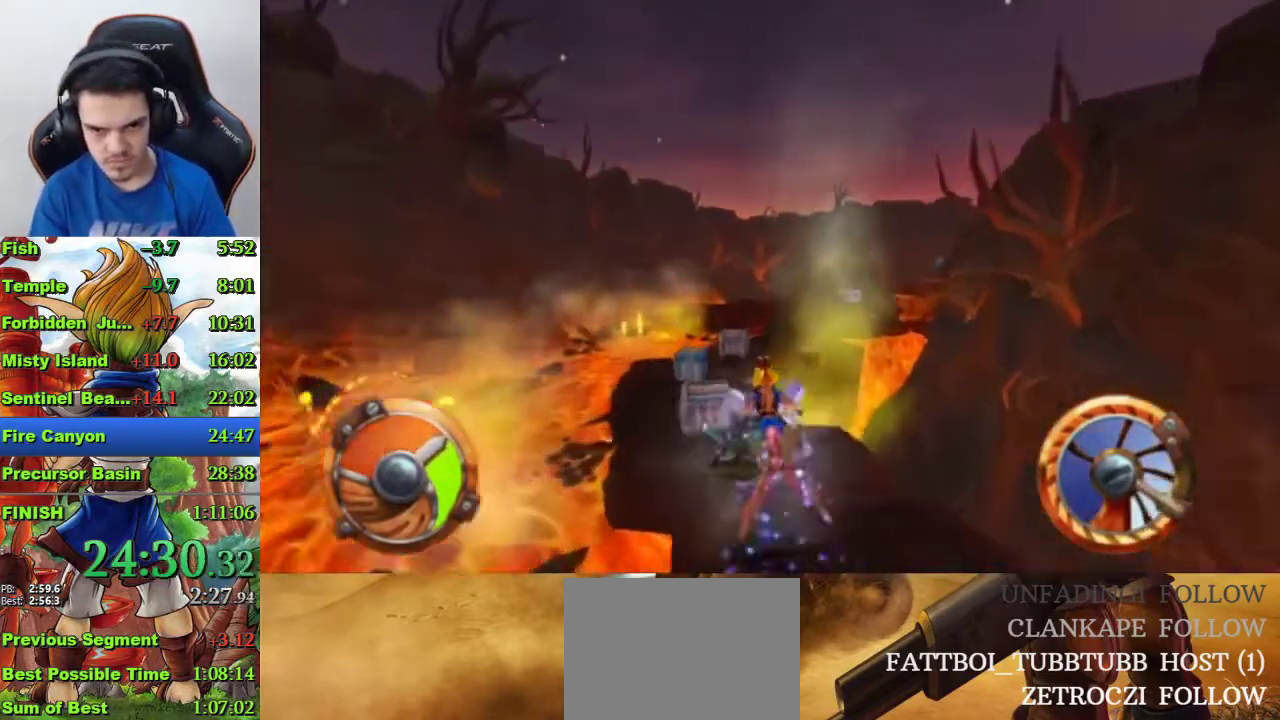
{"buttons": ["CROSS"], "left_stick": "right", "right_stick": "center", "events": [[33, "left_stick", "left"], [200, "left_stick", "right"]]}
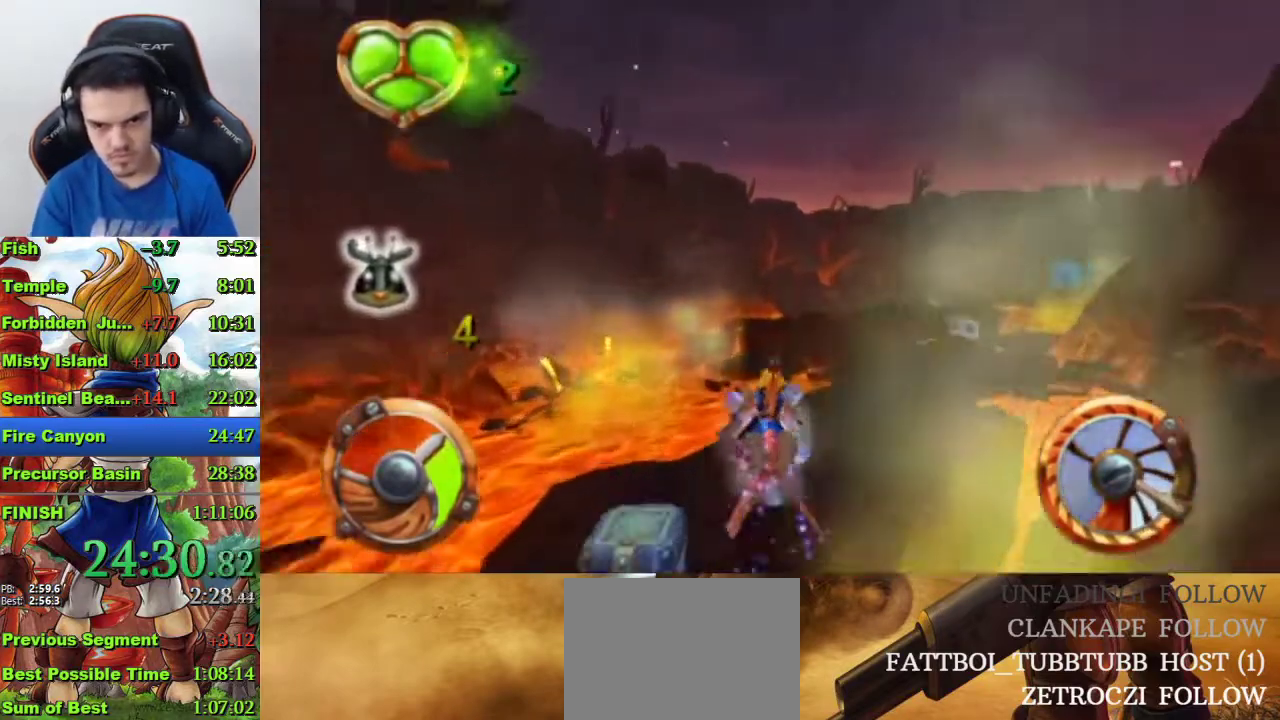
{"buttons": ["CROSS"], "left_stick": "center", "right_stick": "center", "events": [[333, "left_stick", "center"]]}
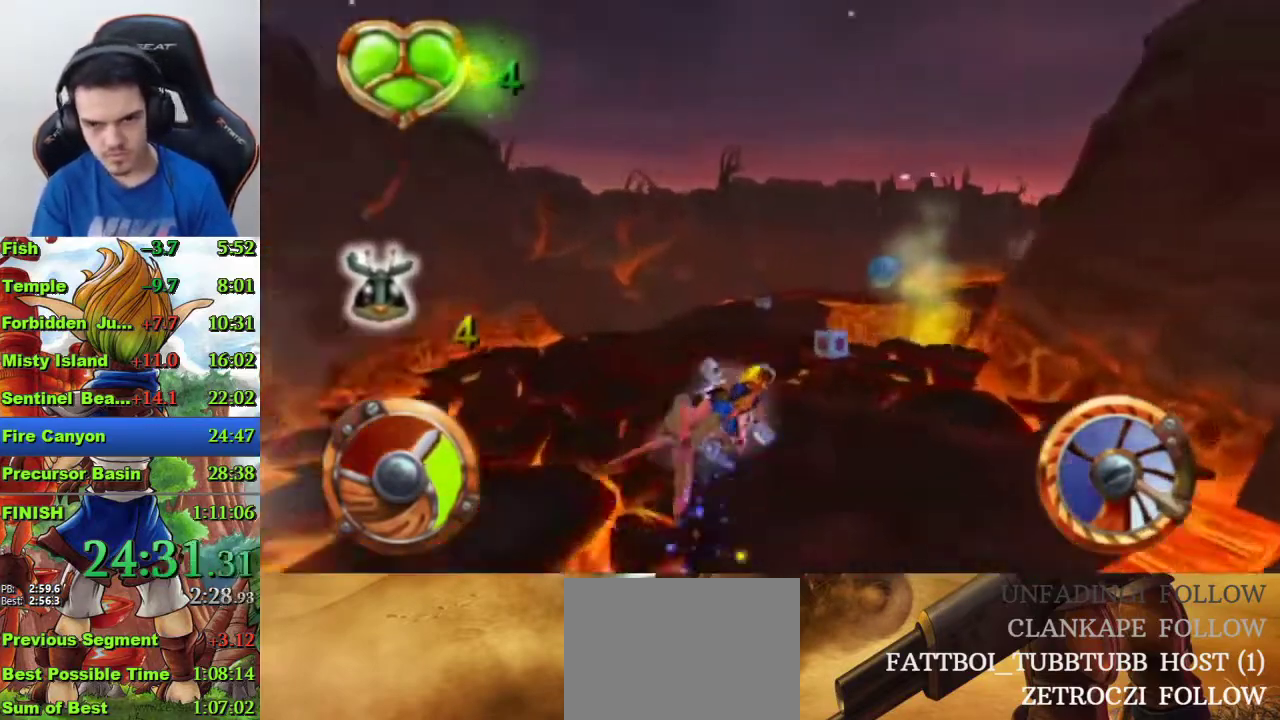
{"buttons": ["CROSS"], "left_stick": "center", "right_stick": "center", "events": [[67, "left_stick", "left"], [500, "left_stick", "center"]]}
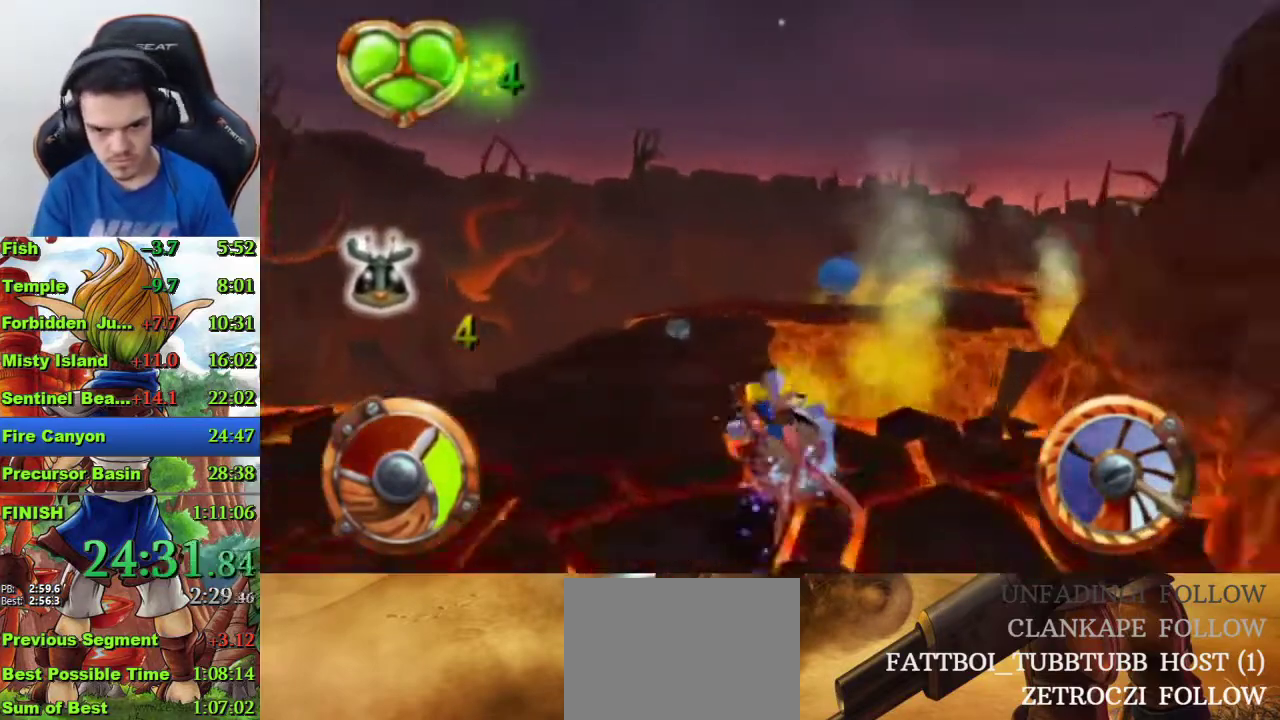
{"buttons": ["CROSS", "SQUARE"], "left_stick": "right", "right_stick": "center", "events": [[267, "left_stick", "right"], [467, "SQUARE", "down"]]}
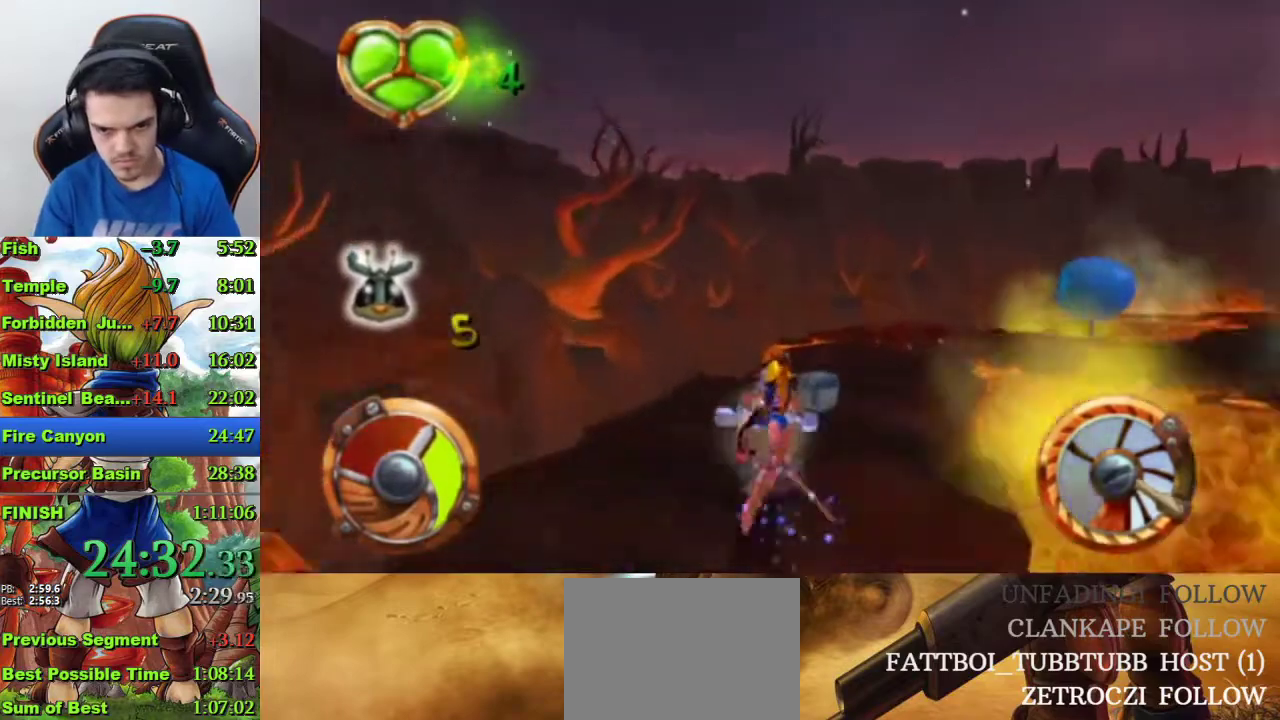
{"buttons": ["CROSS", "SQUARE"], "left_stick": "right", "right_stick": "center", "events": []}
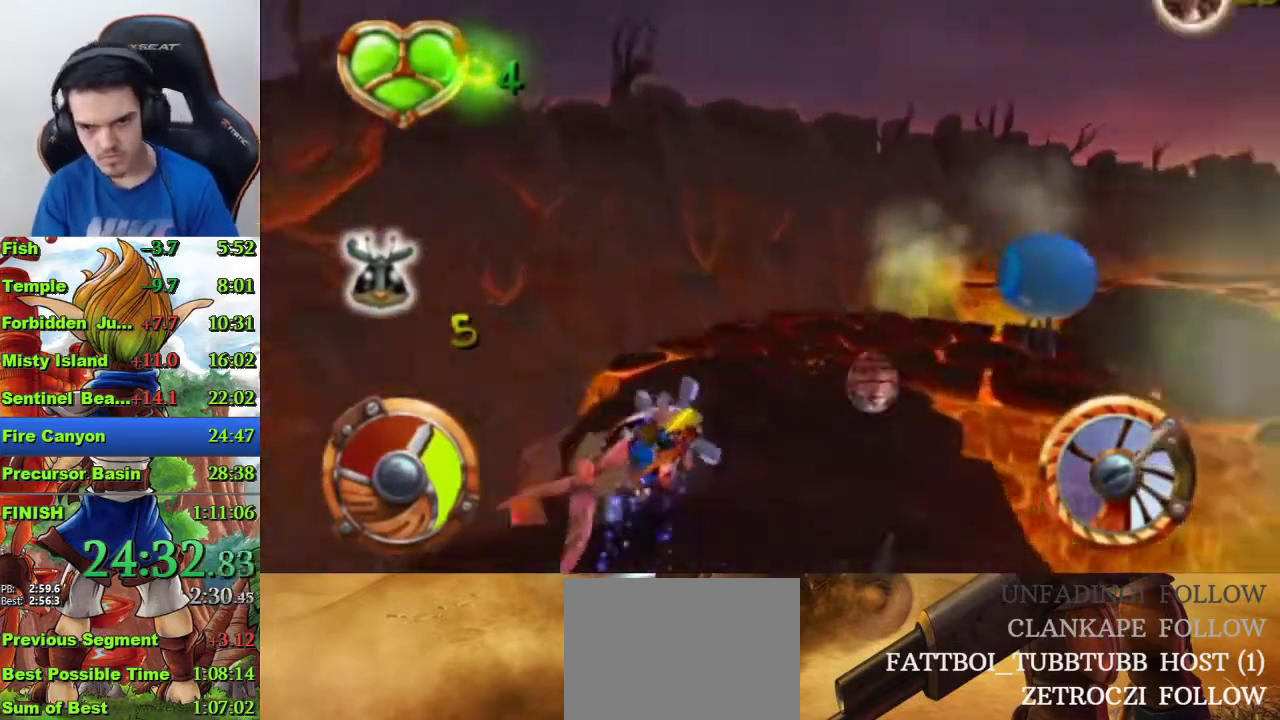
{"buttons": ["CROSS"], "left_stick": "center", "right_stick": "center", "events": [[67, "SQUARE", "up"], [367, "left_stick", "center"]]}
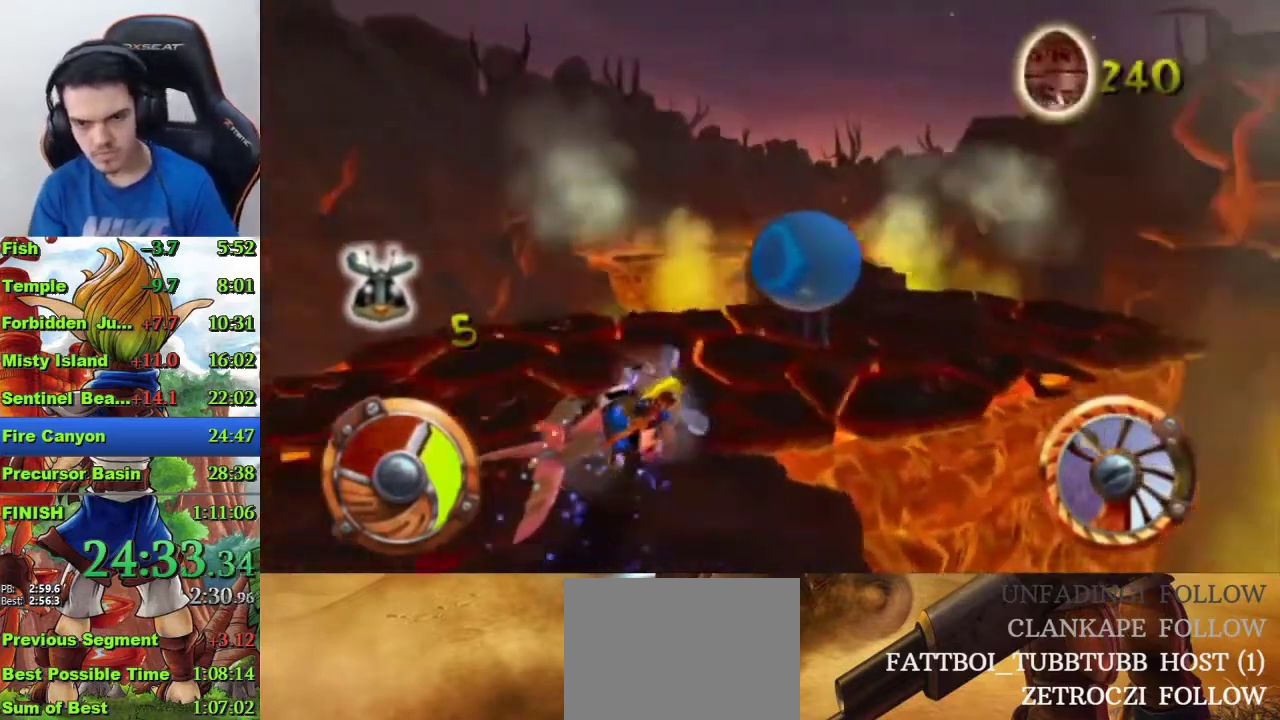
{"buttons": ["CROSS"], "left_stick": "center", "right_stick": "center", "events": [[67, "left_stick", "left"], [433, "left_stick", "center"]]}
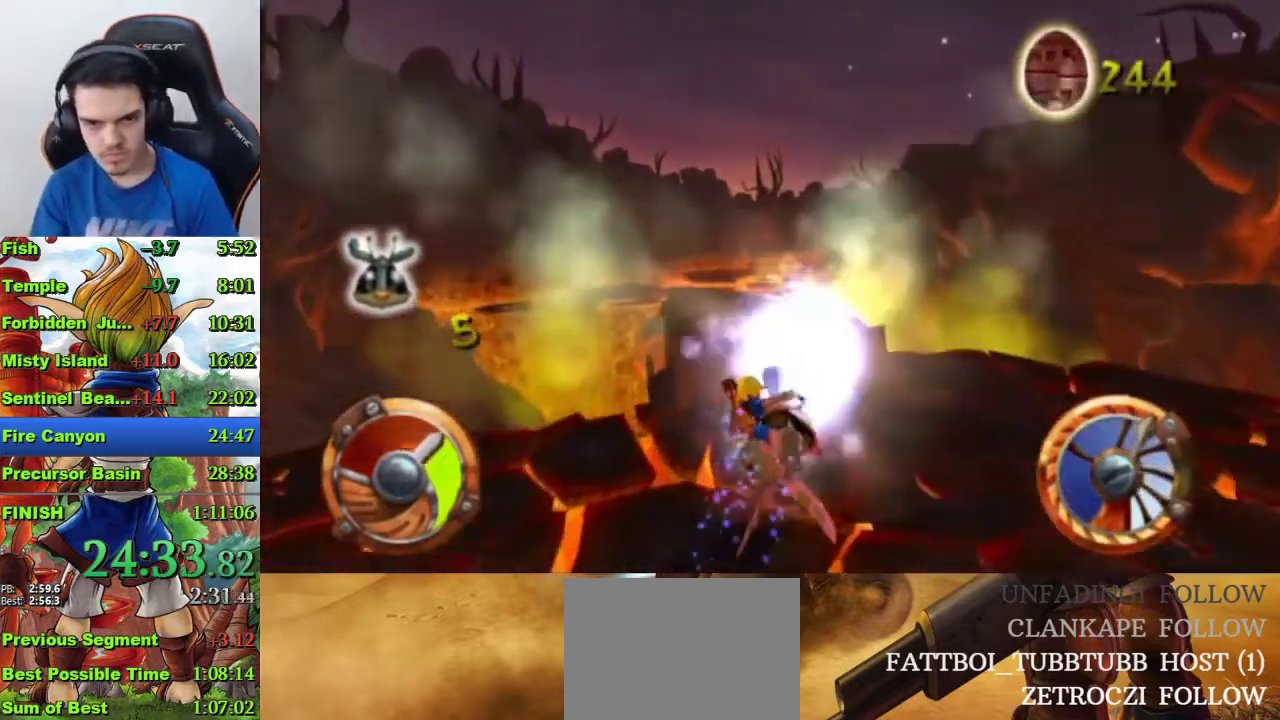
{"buttons": ["CROSS"], "left_stick": "right", "right_stick": "center", "events": [[500, "left_stick", "right"]]}
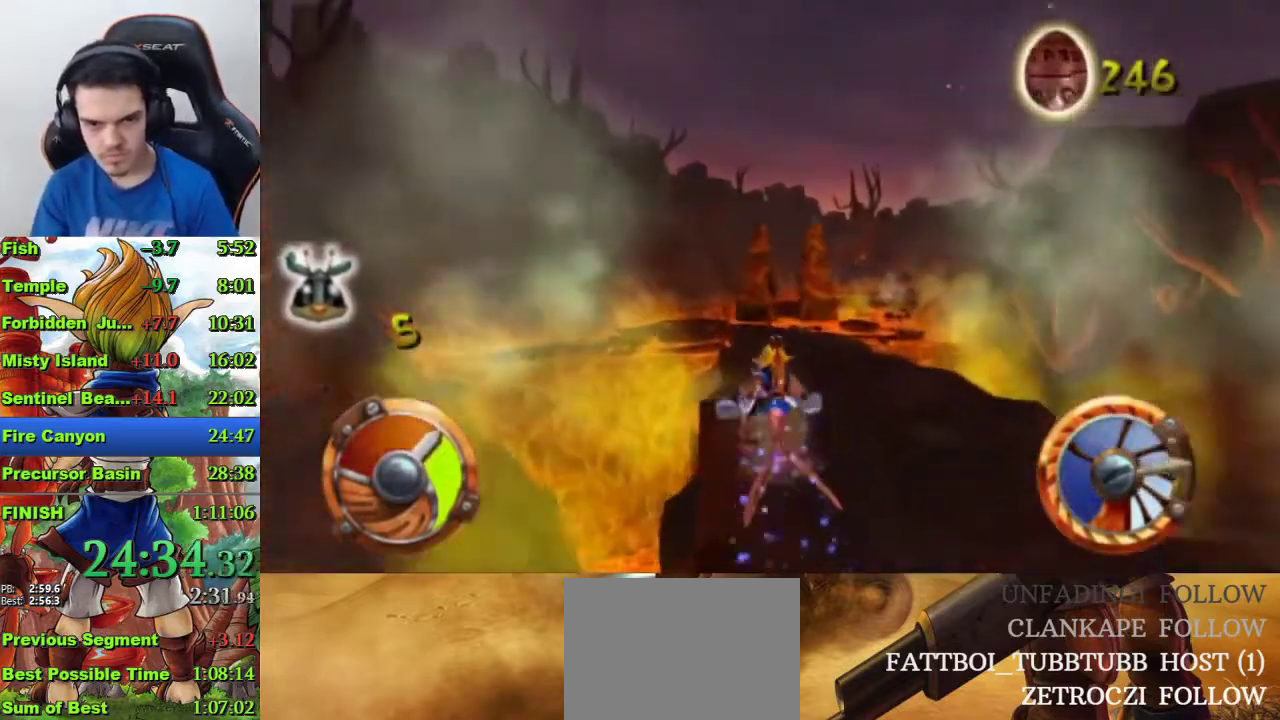
{"buttons": ["CROSS"], "left_stick": "right", "right_stick": "center", "events": [[100, "left_stick", "center"], [233, "left_stick", "right"]]}
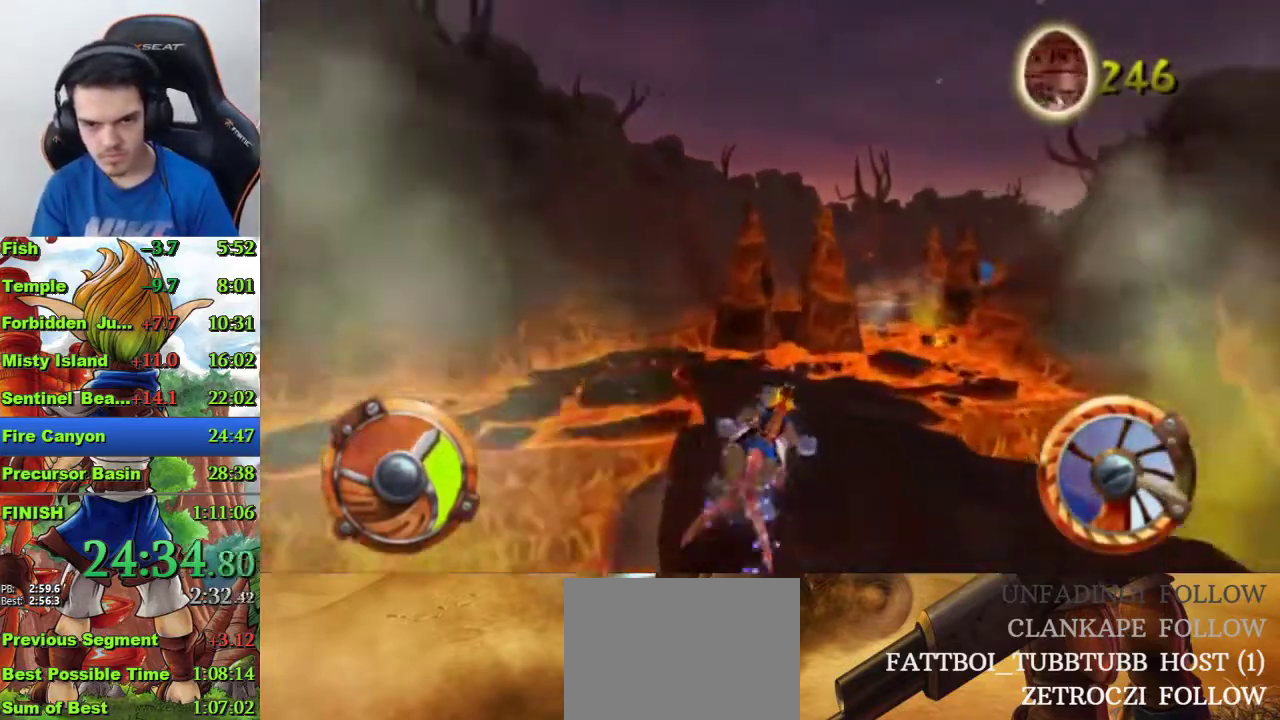
{"buttons": ["CROSS"], "left_stick": "left", "right_stick": "center", "events": [[167, "left_stick", "center"], [333, "left_stick", "left"]]}
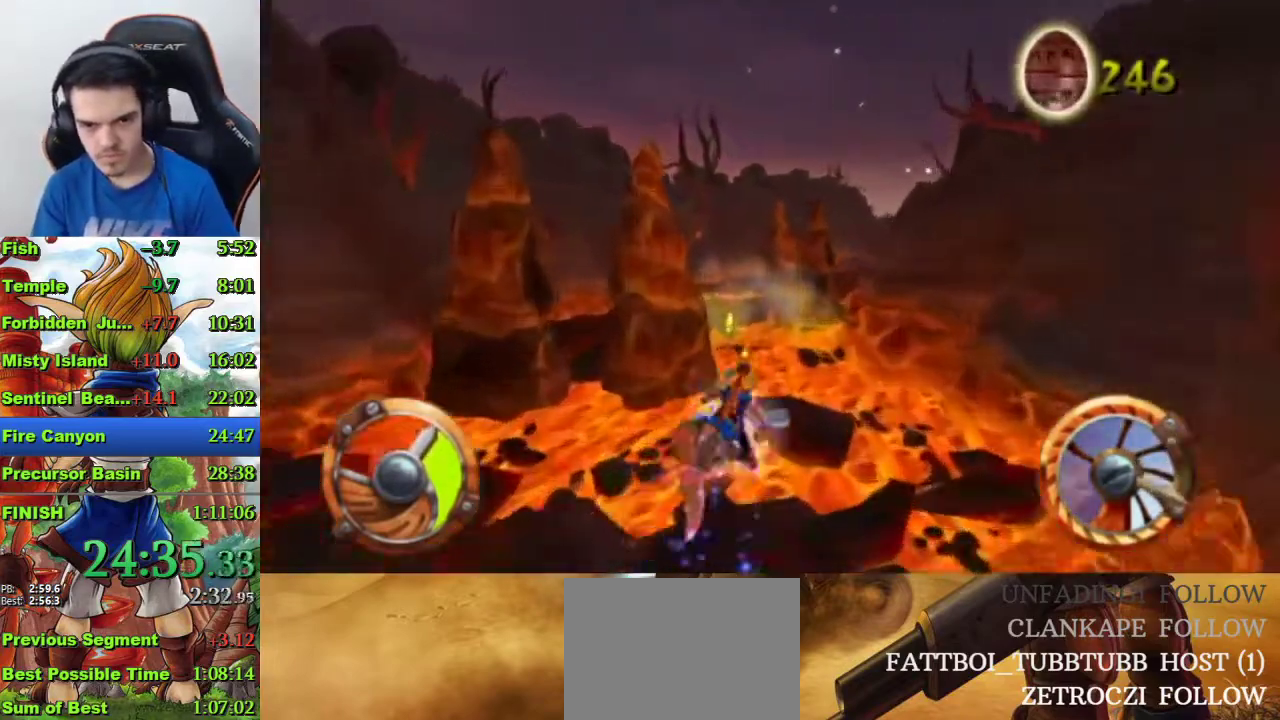
{"buttons": ["CROSS"], "left_stick": "center", "right_stick": "center", "events": [[200, "left_stick", "center"]]}
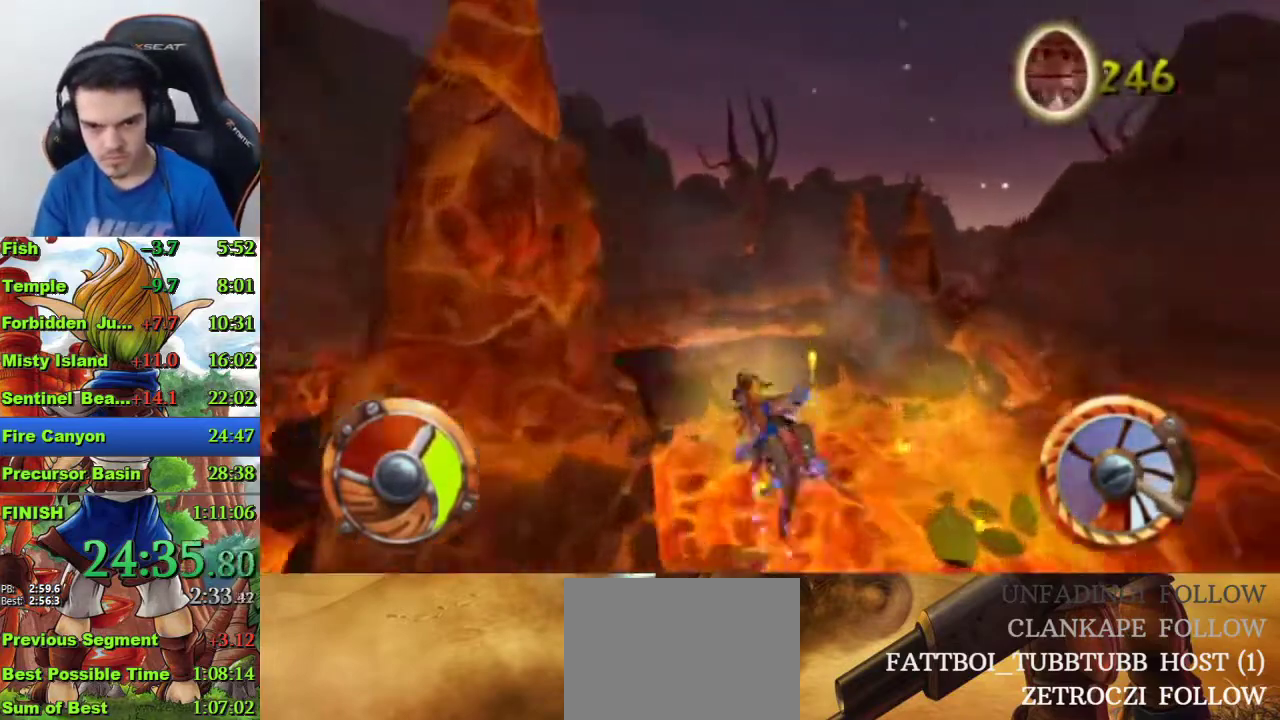
{"buttons": ["CROSS"], "left_stick": "center", "right_stick": "center", "events": [[100, "left_stick", "right"], [333, "left_stick", "center"]]}
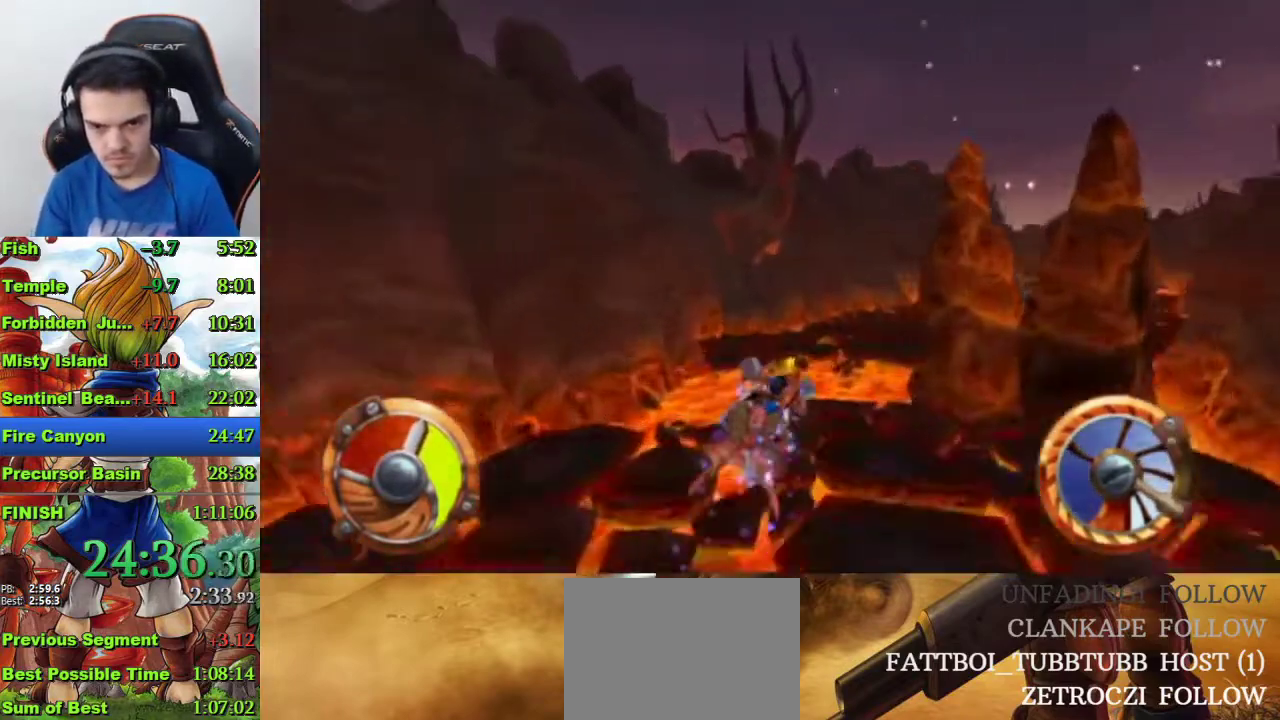
{"buttons": ["CROSS"], "left_stick": "right", "right_stick": "center", "events": [[267, "left_stick", "right"], [400, "left_stick", "center"], [467, "left_stick", "right"]]}
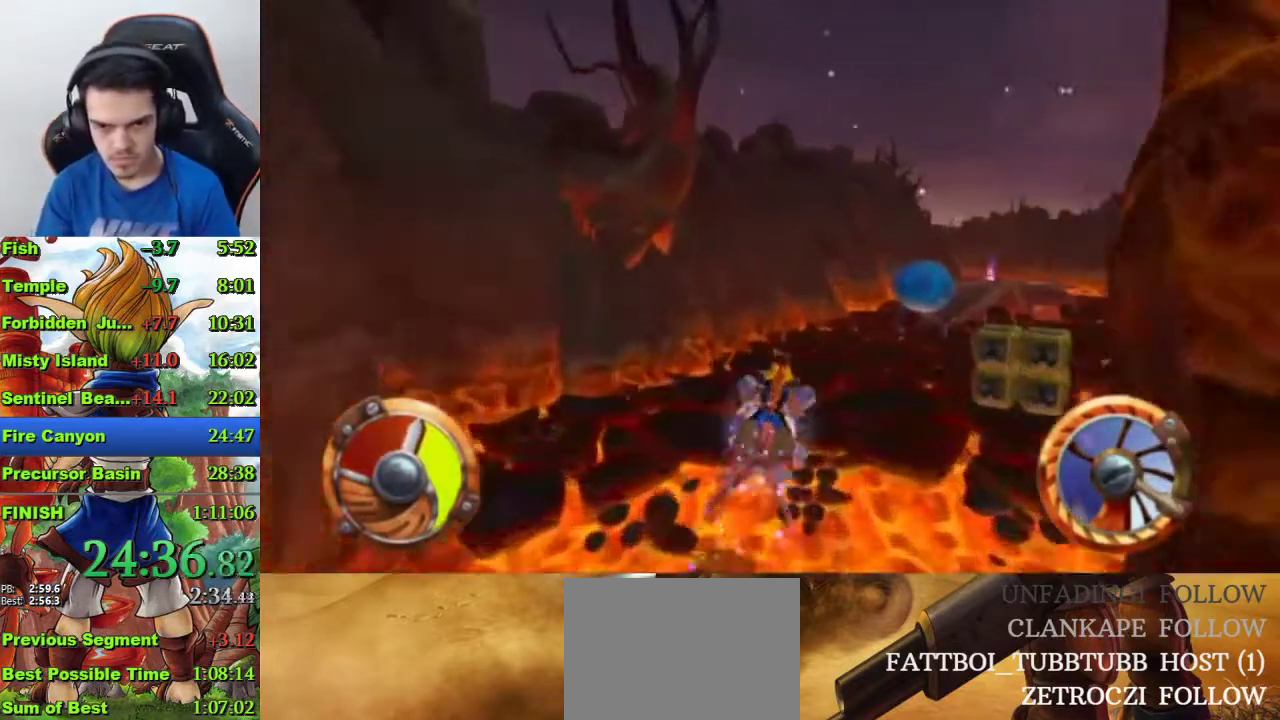
{"buttons": ["CROSS"], "left_stick": "center", "right_stick": "center", "events": [[200, "left_stick", "center"]]}
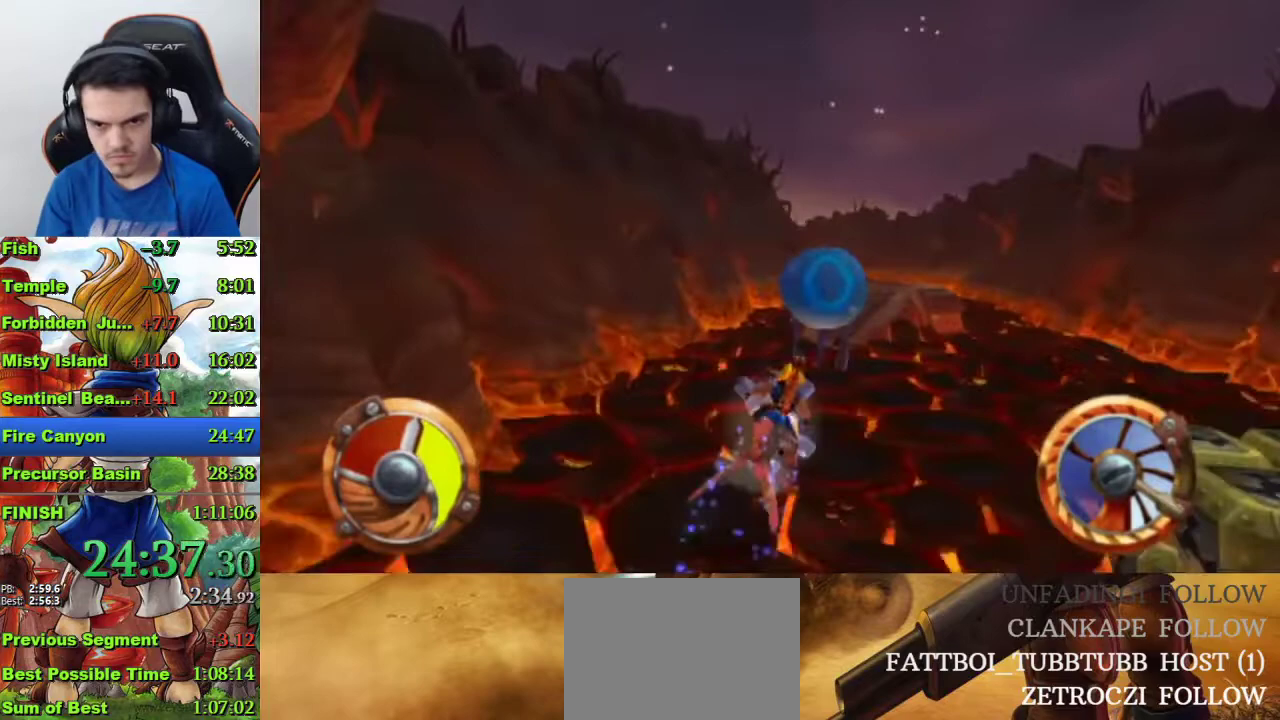
{"buttons": ["CROSS"], "left_stick": "center", "right_stick": "center", "events": [[167, "left_stick", "right"], [367, "left_stick", "center"]]}
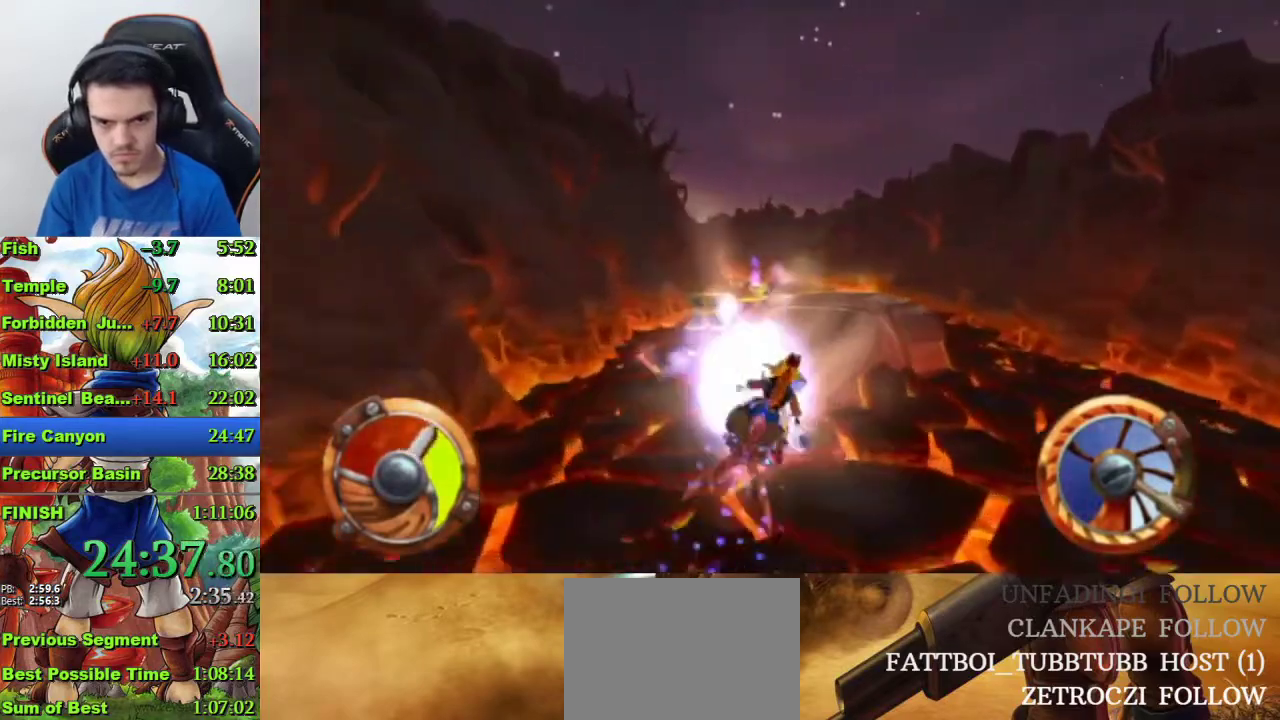
{"buttons": ["CROSS", "R1"], "left_stick": "center", "right_stick": "center", "events": [[200, "left_stick", "left"], [267, "left_stick", "center"], [433, "R1", "down"]]}
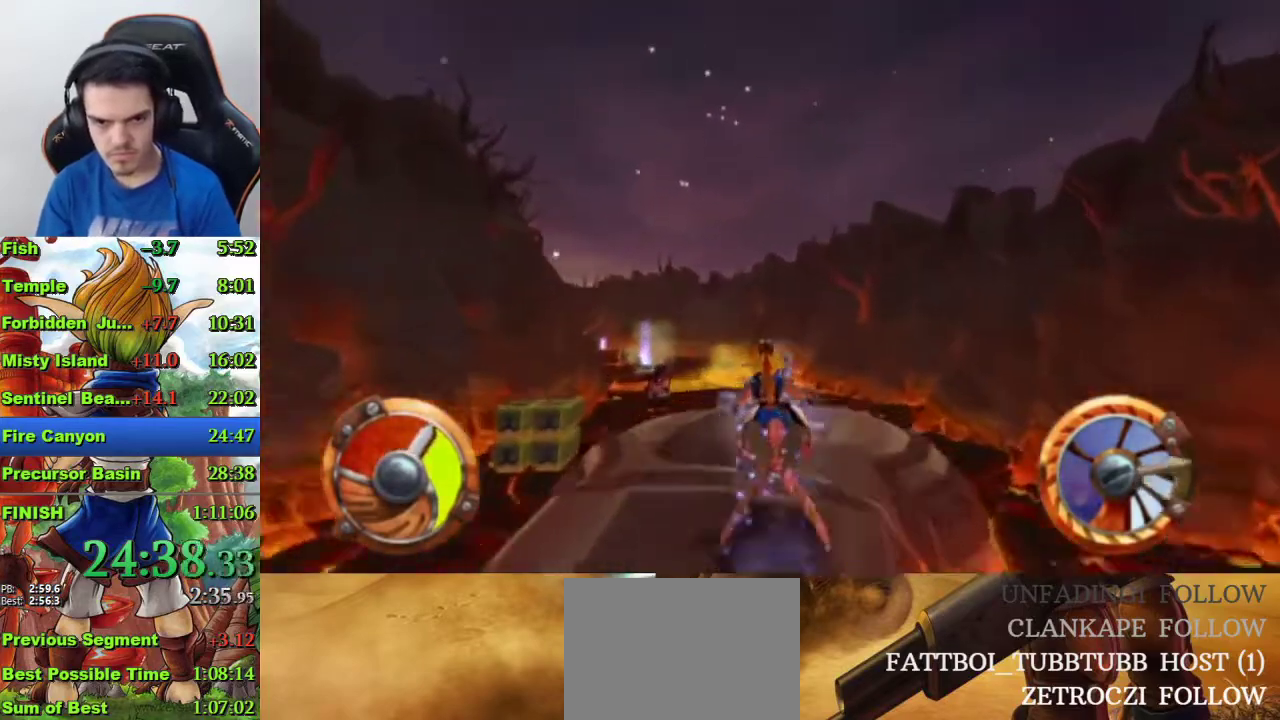
{"buttons": ["CROSS", "R1"], "left_stick": "center", "right_stick": "center", "events": []}
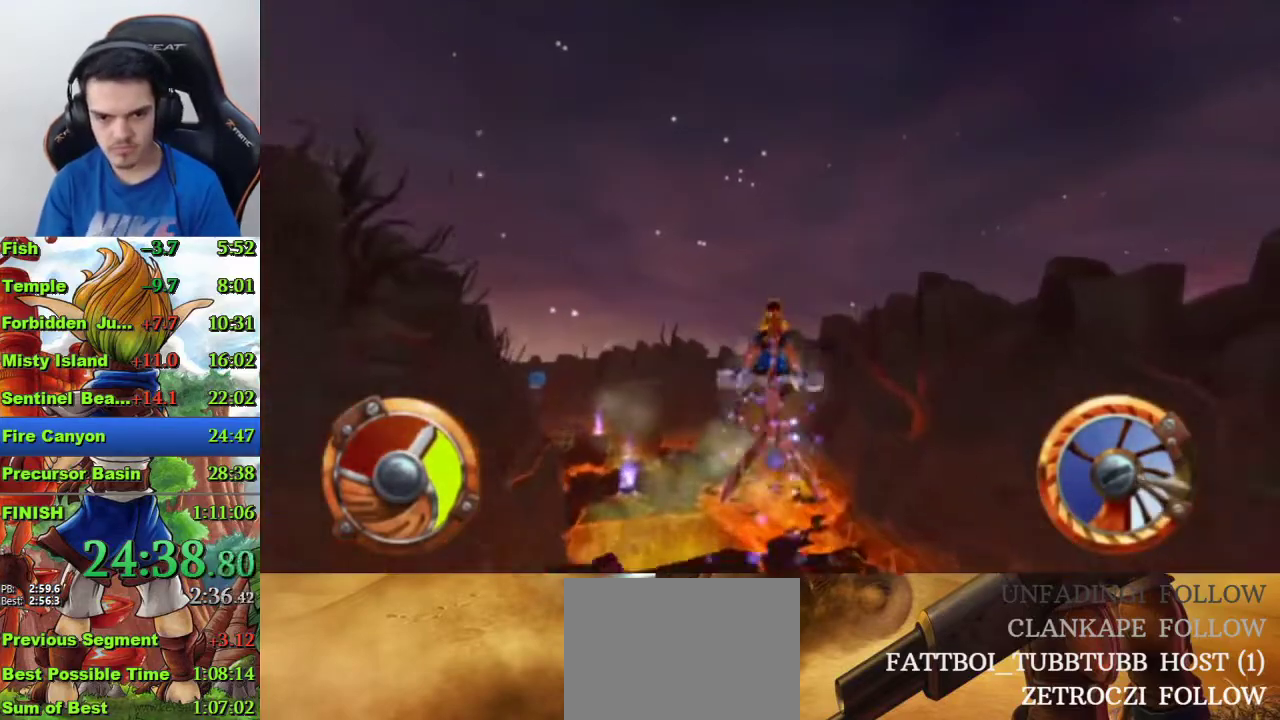
{"buttons": ["CROSS"], "left_stick": "center", "right_stick": "center", "events": [[133, "R1", "up"], [133, "left_stick", "left"], [267, "left_stick", "center"]]}
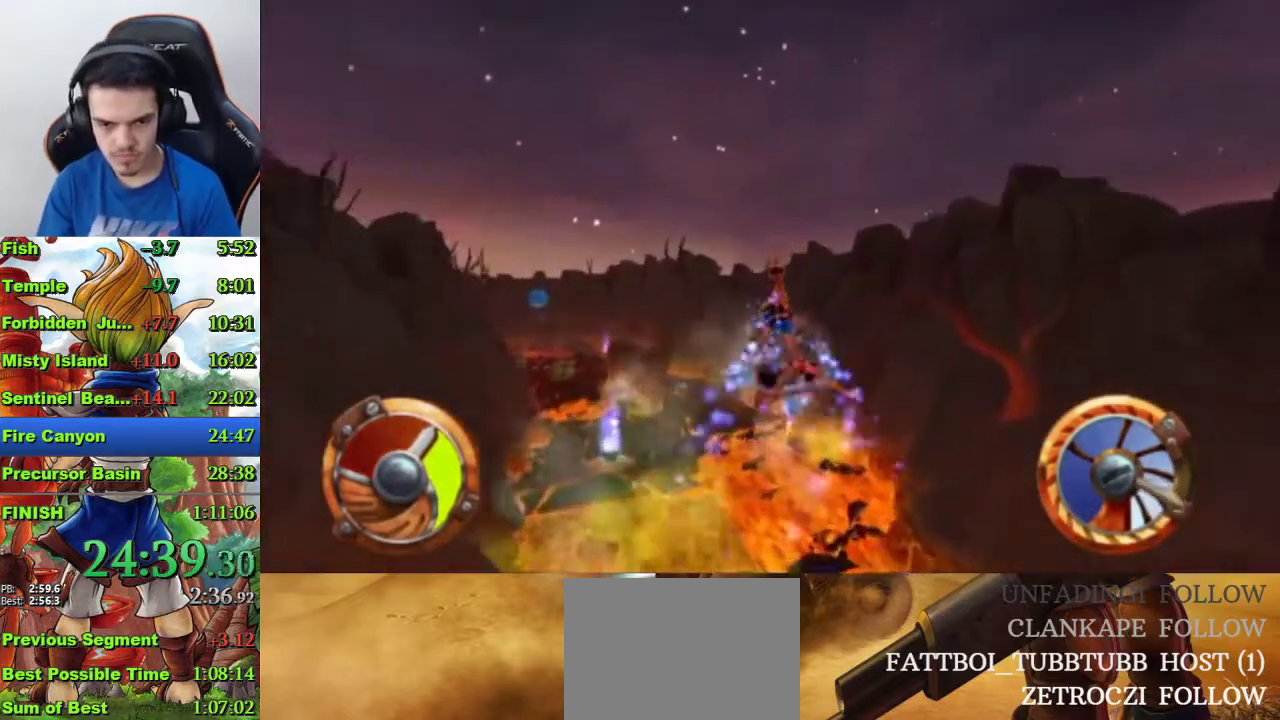
{"buttons": ["CROSS"], "left_stick": "center", "right_stick": "center", "events": [[200, "left_stick", "left"], [300, "left_stick", "center"]]}
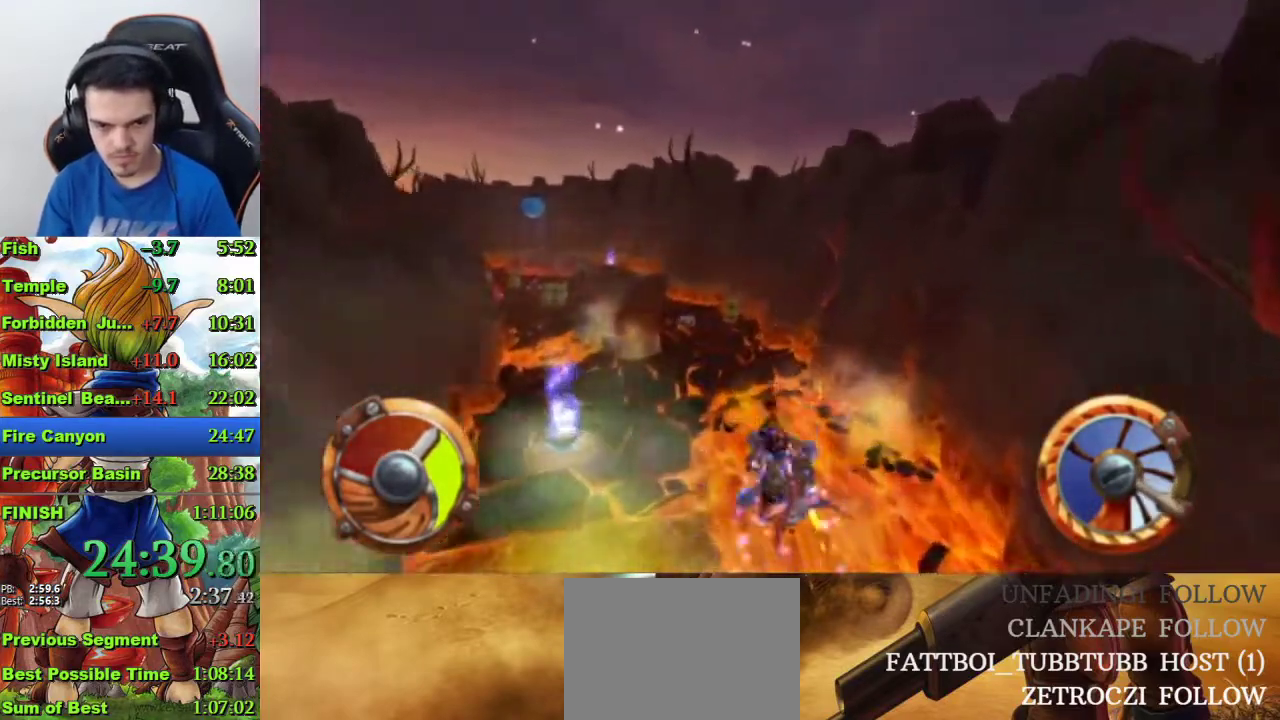
{"buttons": ["CROSS"], "left_stick": "center", "right_stick": "center", "events": [[267, "R1", "down"], [367, "R1", "up"]]}
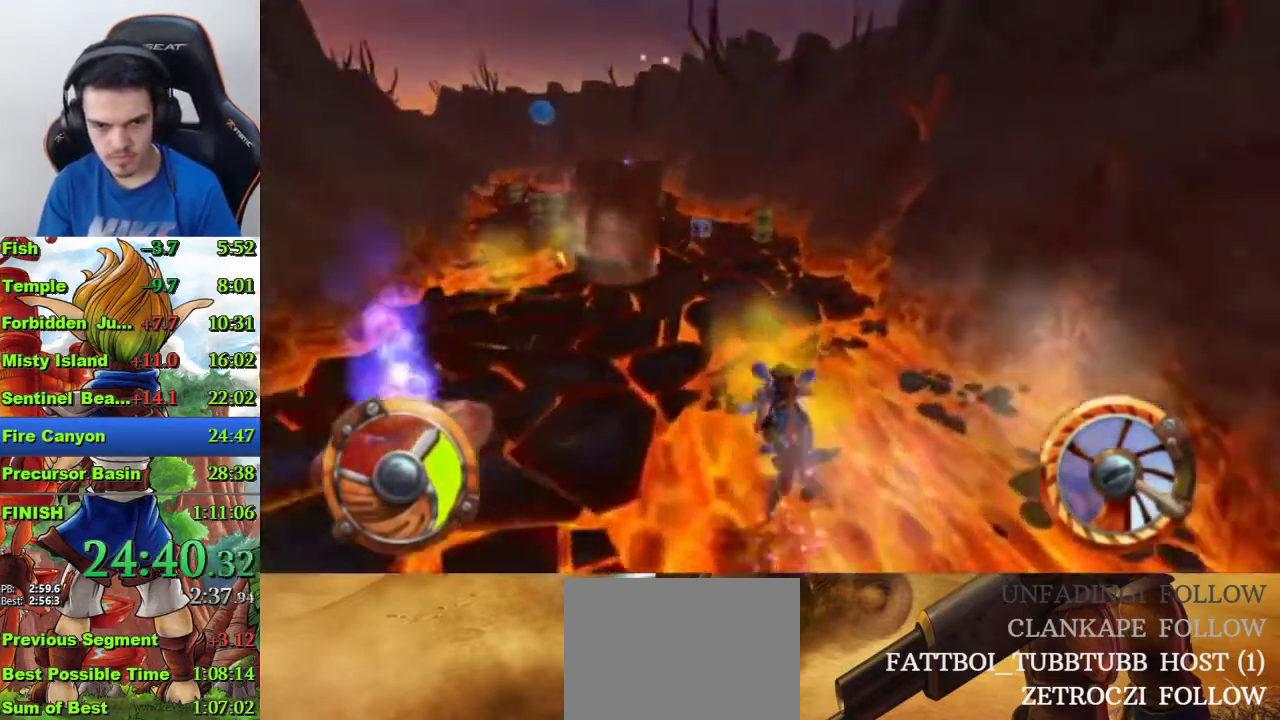
{"buttons": ["CROSS"], "left_stick": "center", "right_stick": "center", "events": [[233, "left_stick", "left"], [433, "left_stick", "center"]]}
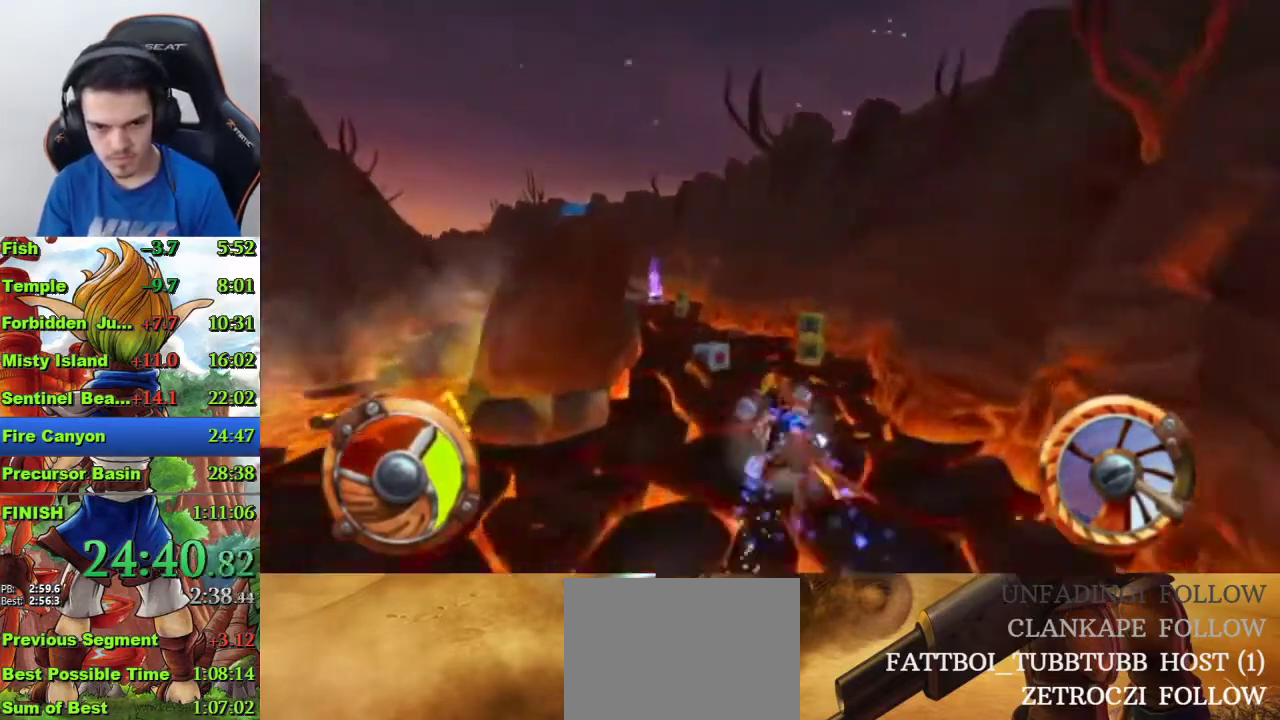
{"buttons": ["CROSS"], "left_stick": "center", "right_stick": "center", "events": []}
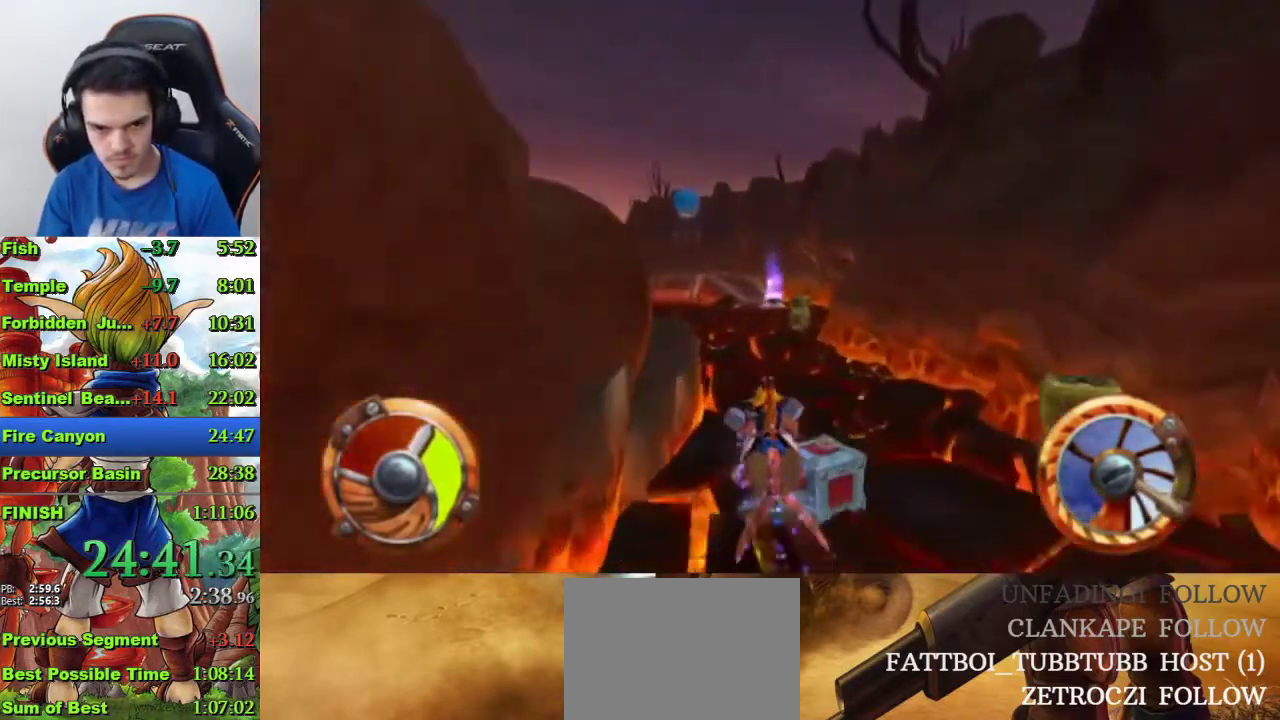
{"buttons": ["CROSS"], "left_stick": "right", "right_stick": "center", "events": [[433, "left_stick", "right"]]}
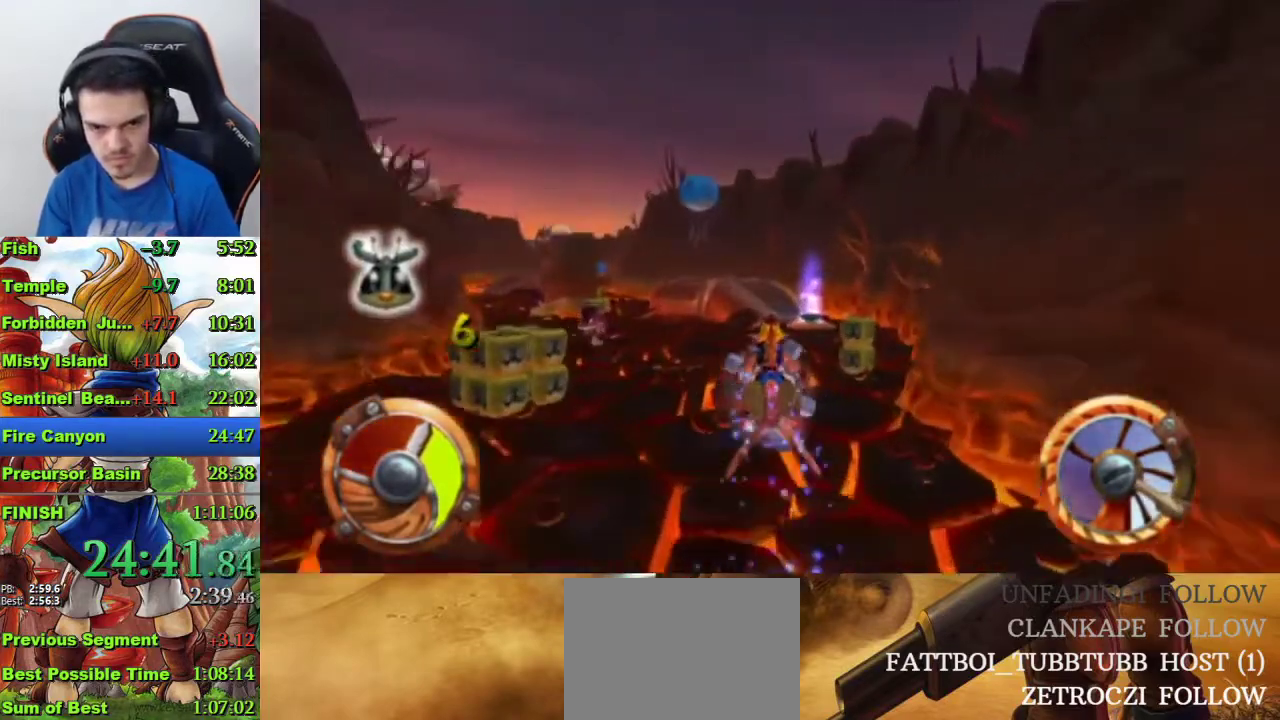
{"buttons": ["CROSS"], "left_stick": "left", "right_stick": "center", "events": [[67, "left_stick", "center"], [500, "left_stick", "left"]]}
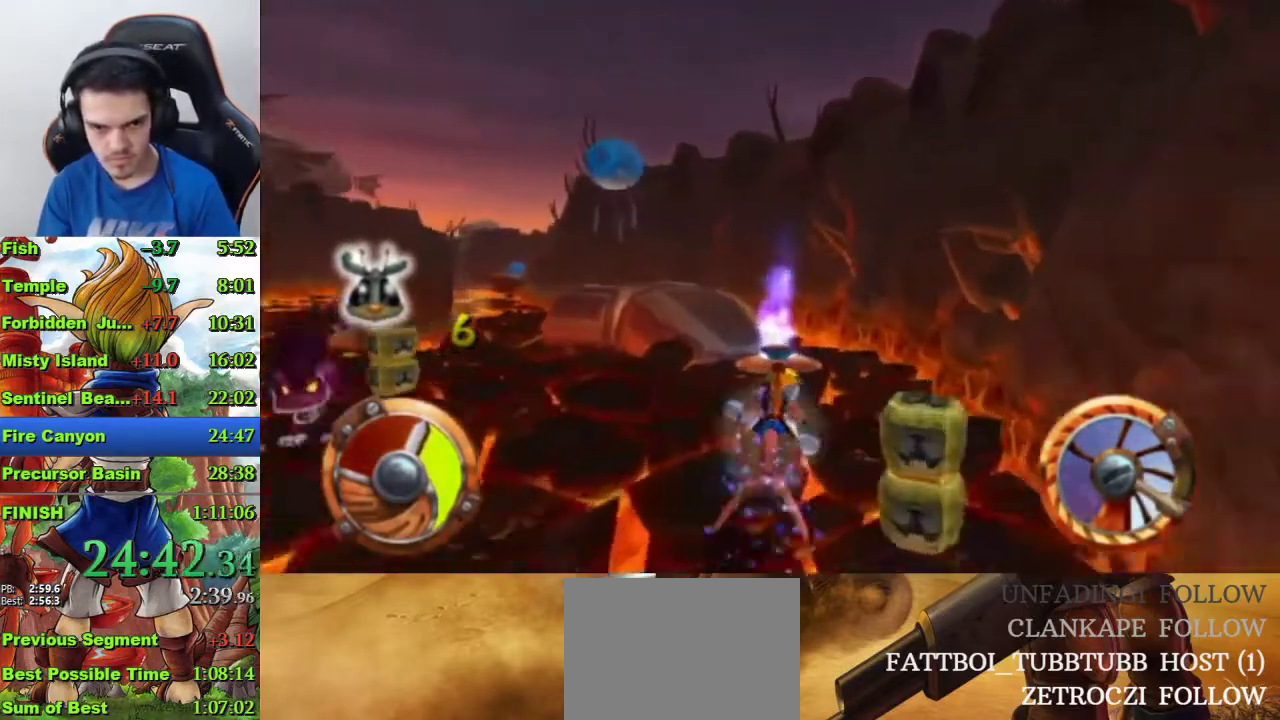
{"buttons": ["CROSS"], "left_stick": "left", "right_stick": "center", "events": []}